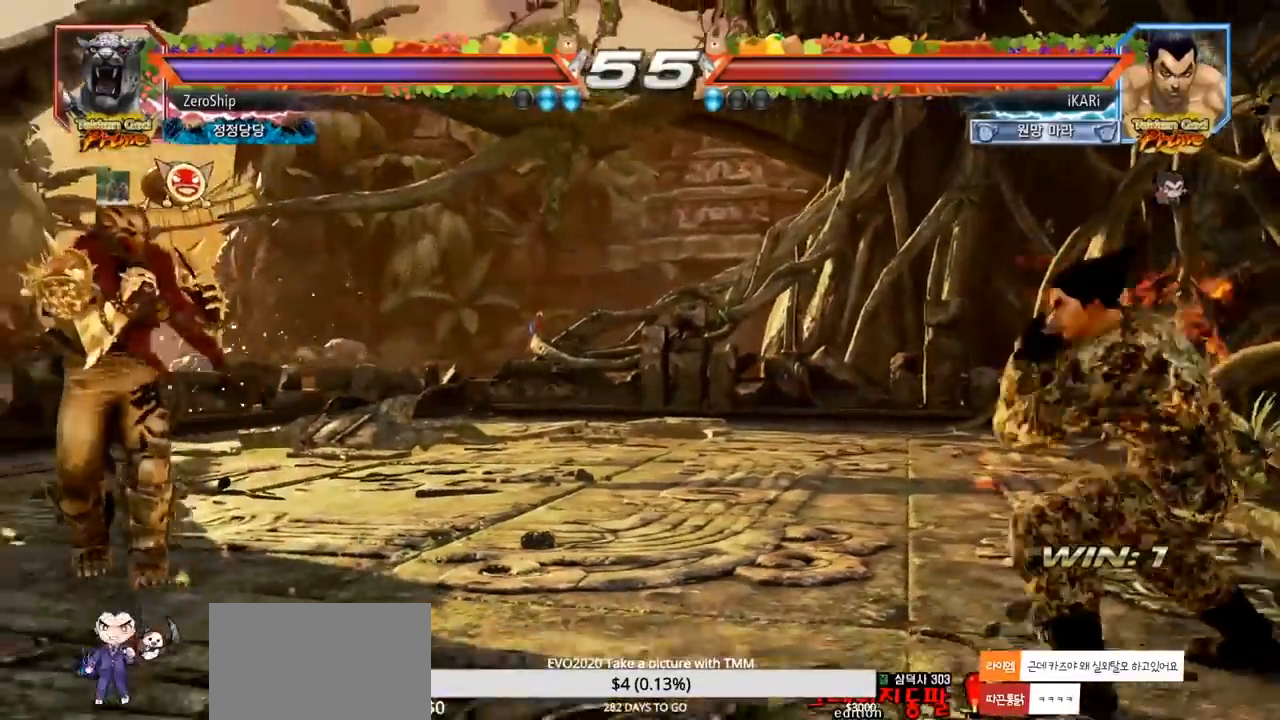
Gameplay with a controller (arcade stick); each line is a JSON object with the inputs held at the frame after it (dt_ms = milliseconds from this image to that frame). "events" lists button and stick changes between this image and that frame as [ms after this image, input, new state], when the widget could be followed in between. Not read: L3 R3.
{"dt_ms": 500, "buttons": [], "left_stick": "center", "events": [[133, "left_stick", "center"], [283, "left_stick", "down"], [350, "left_stick", "center"]]}
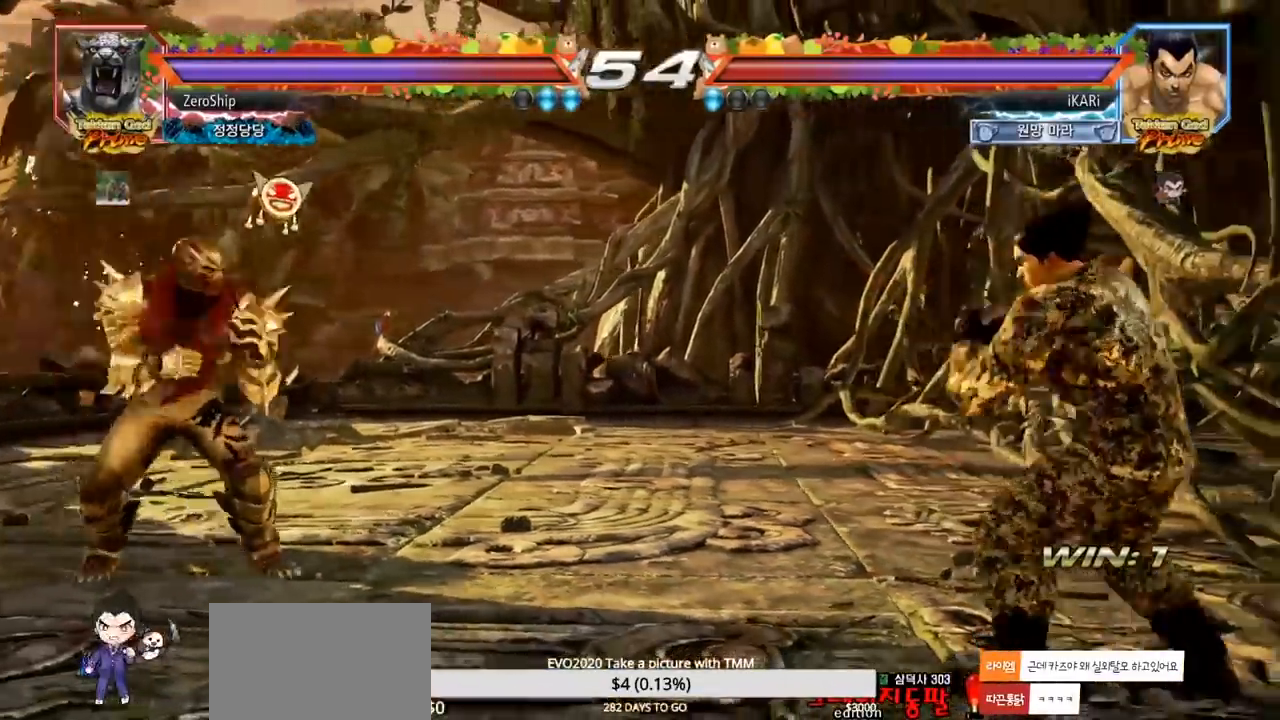
{"dt_ms": 500, "buttons": [], "left_stick": "center", "events": [[67, "left_stick", "right"], [117, "left_stick", "center"], [183, "left_stick", "right"], [350, "left_stick", "center"]]}
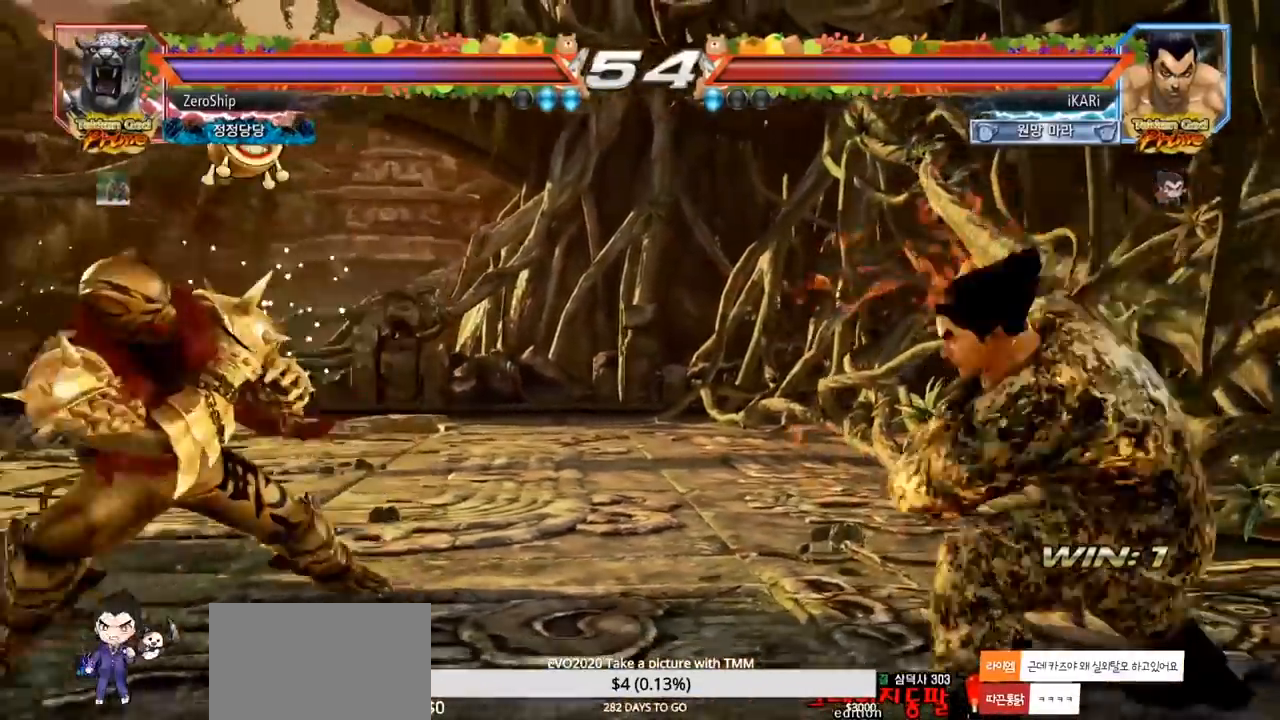
{"dt_ms": 500, "buttons": [], "left_stick": "center", "events": [[83, "left_stick", "right"], [167, "left_stick", "center"], [317, "left_stick", "down"], [500, "left_stick", "center"]]}
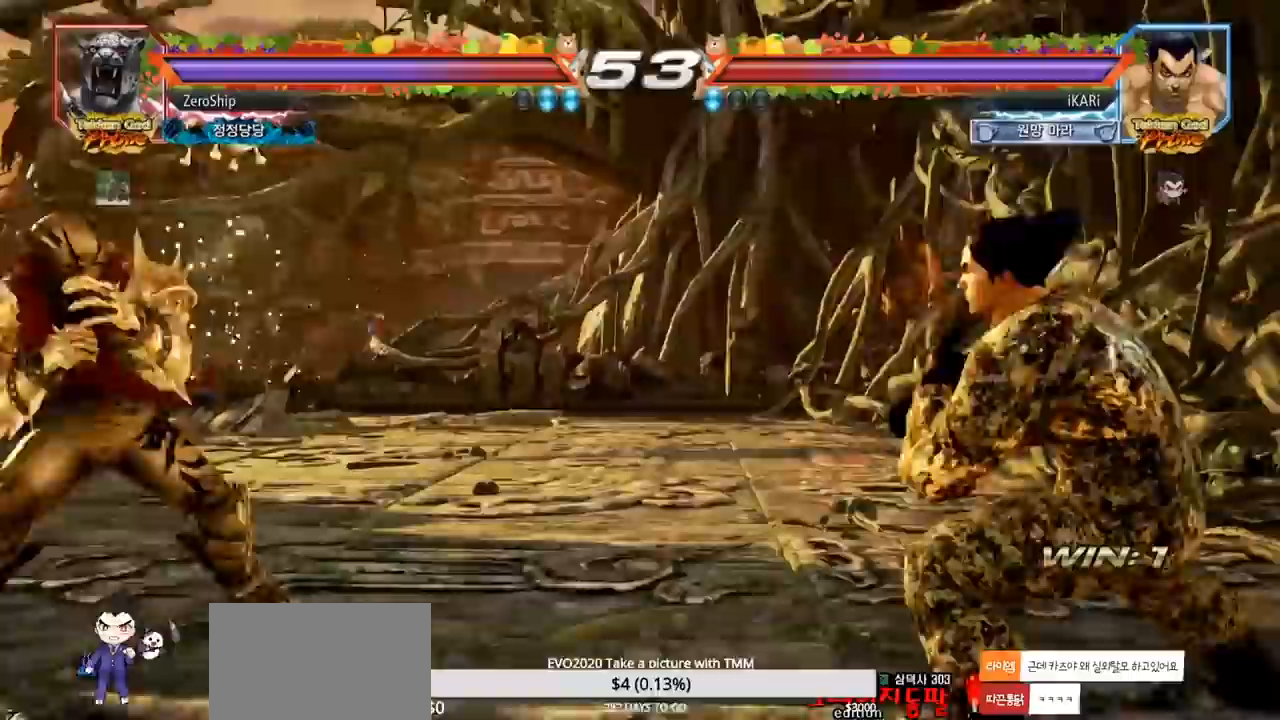
{"dt_ms": 500, "buttons": [], "left_stick": "right", "events": [[150, "left_stick", "down"], [217, "left_stick", "center"], [383, "left_stick", "right"], [433, "left_stick", "center"], [500, "left_stick", "right"]]}
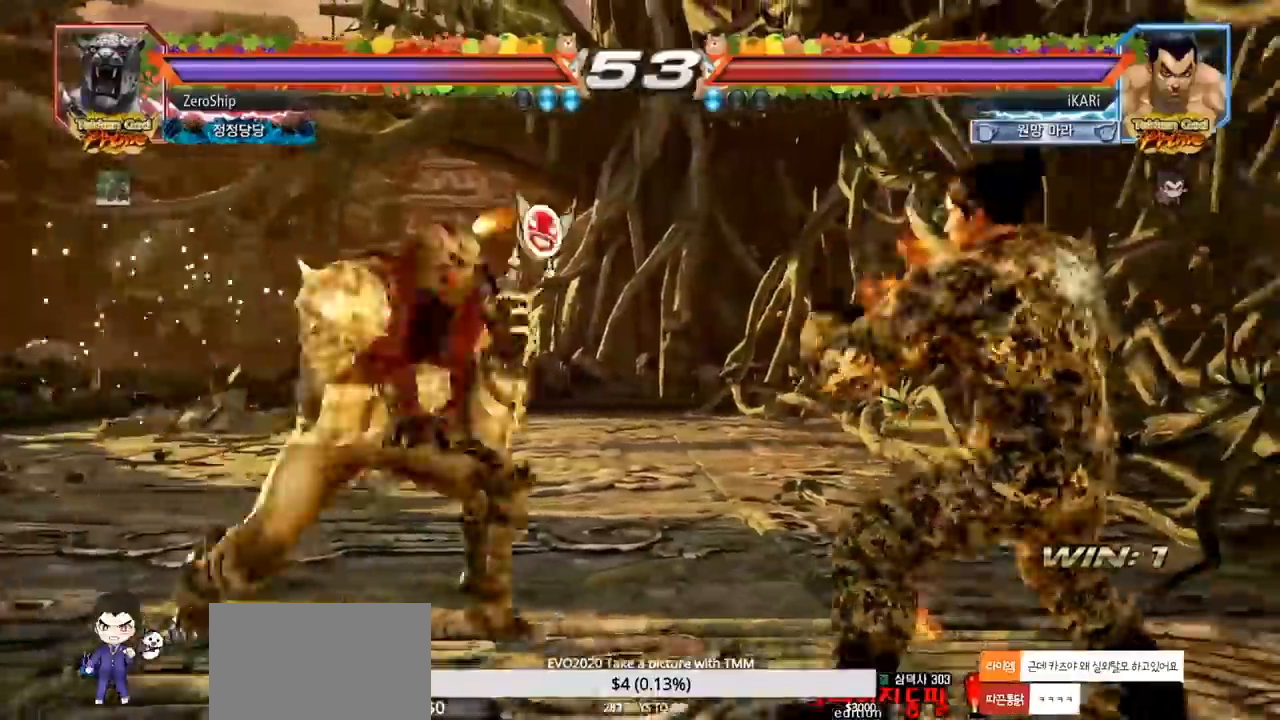
{"dt_ms": 500, "buttons": [], "left_stick": "right", "events": [[200, "left_stick", "down"], [283, "left_stick", "center"], [367, "left_stick", "right"]]}
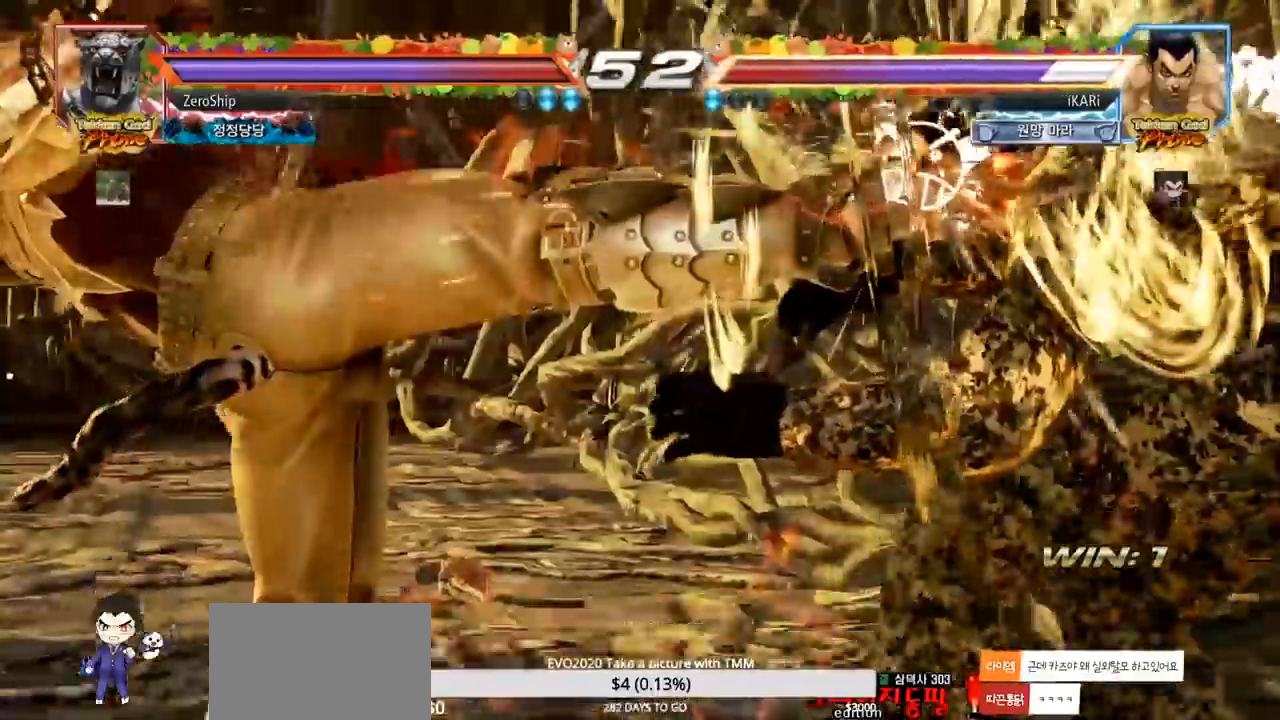
{"dt_ms": 500, "buttons": [], "left_stick": "center", "events": [[133, "left_stick", "center"]]}
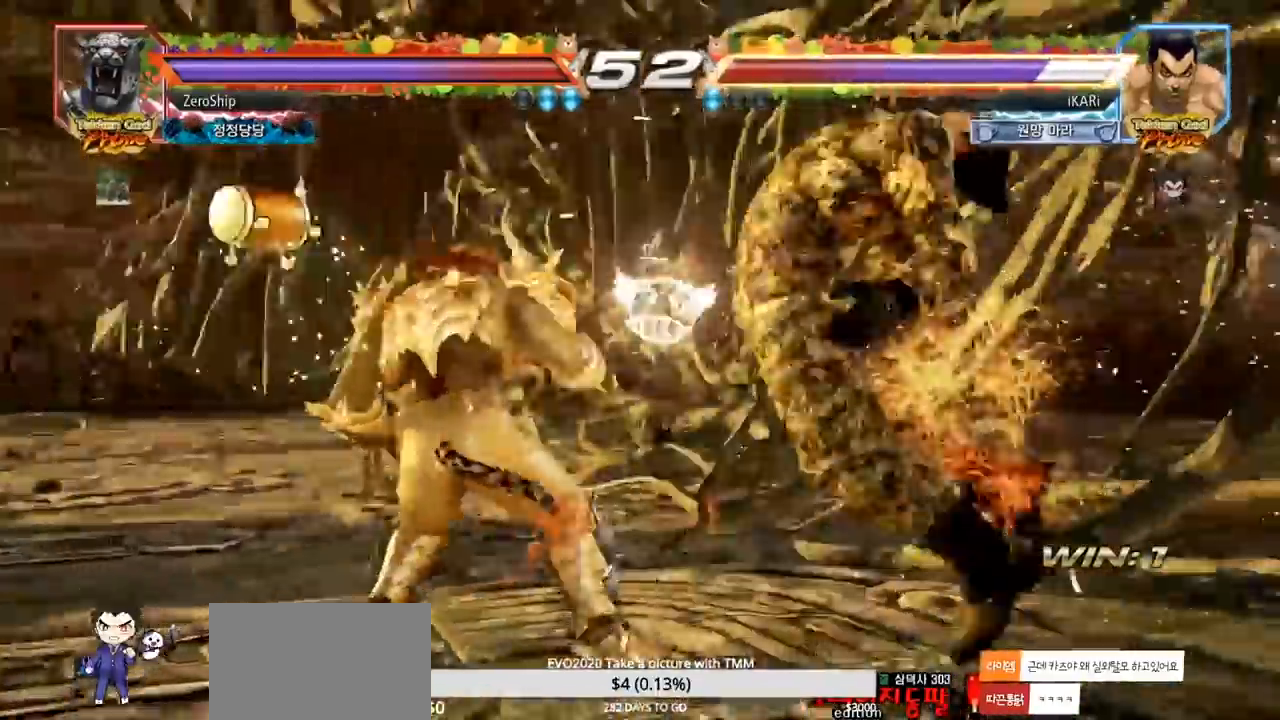
{"dt_ms": 500, "buttons": [], "left_stick": "center", "events": []}
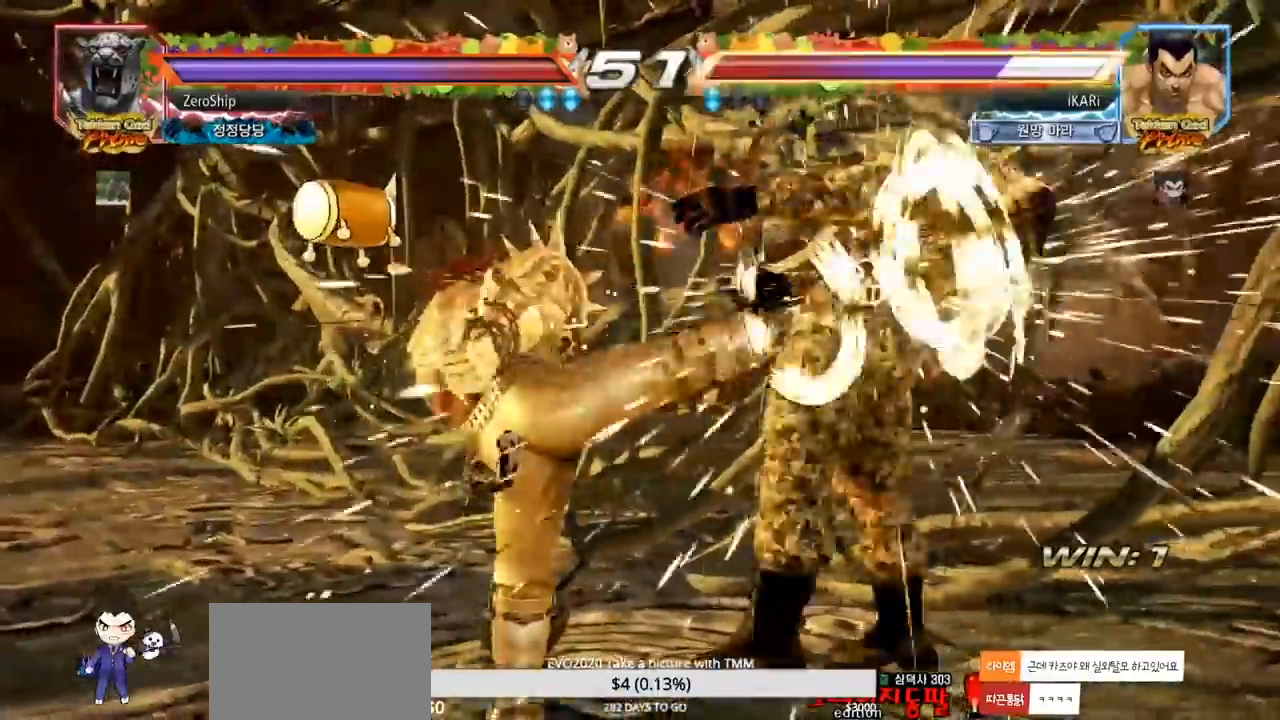
{"dt_ms": 500, "buttons": [], "left_stick": "center", "events": []}
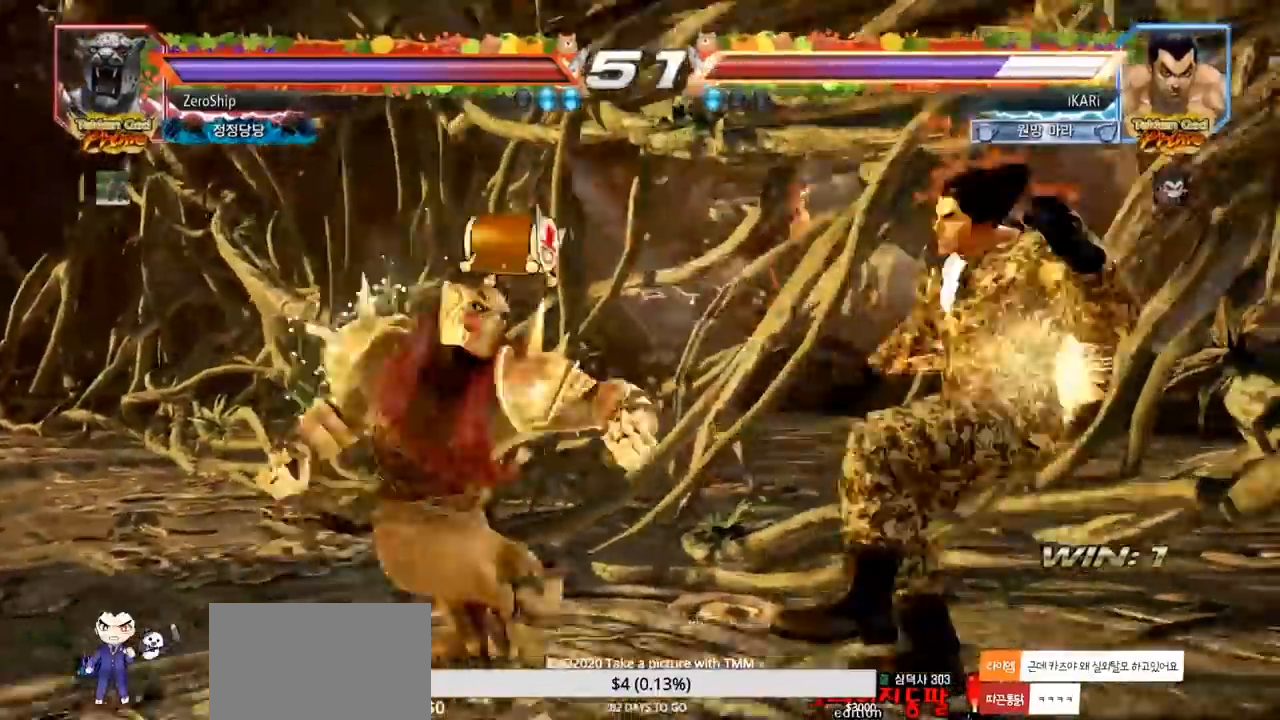
{"dt_ms": 500, "buttons": [], "left_stick": "center", "events": []}
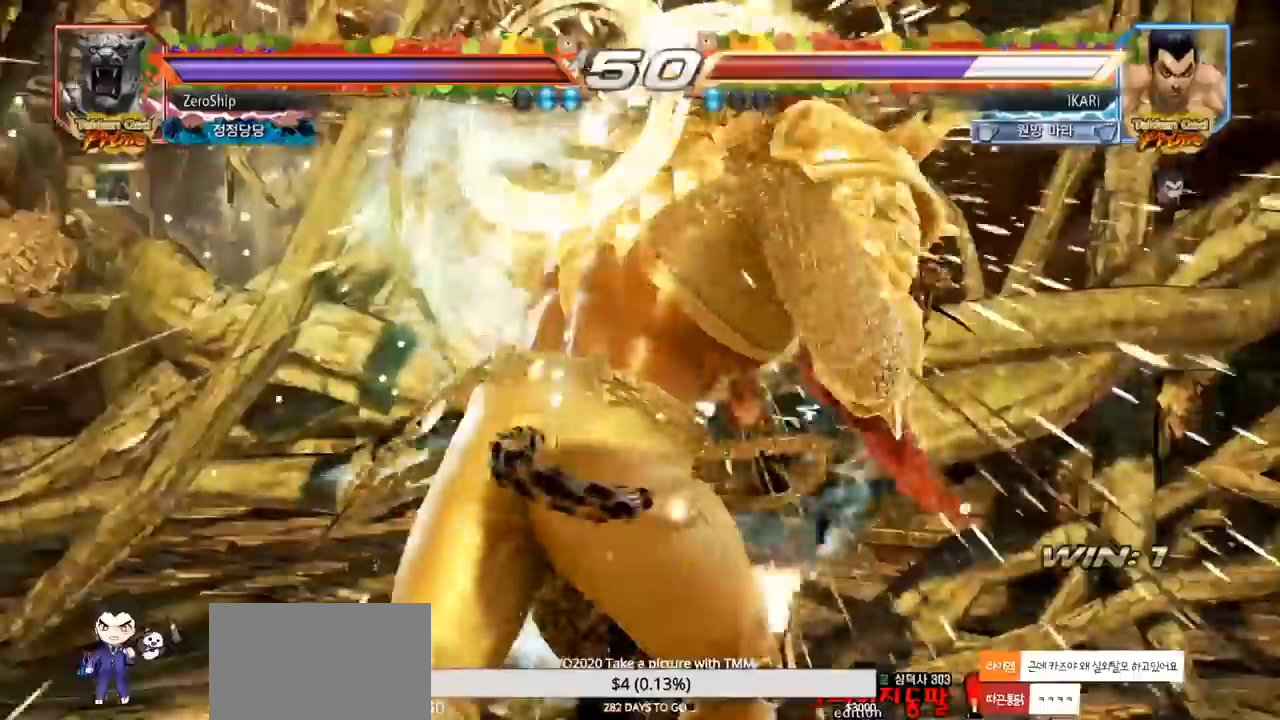
{"dt_ms": 1000, "buttons": [], "left_stick": "center", "events": [[83, "TRIANGLE", "down"], [150, "SQUARE", "down"], [167, "SQUARE", "up"], [183, "TRIANGLE", "up"], [267, "TRIANGLE", "down"], [333, "SQUARE", "down"], [400, "SQUARE", "up"], [433, "TRIANGLE", "up"], [483, "TRIANGLE", "down"], [500, "SQUARE", "down"], [500, "TRIANGLE", "up"], [533, "SQUARE", "up"]]}
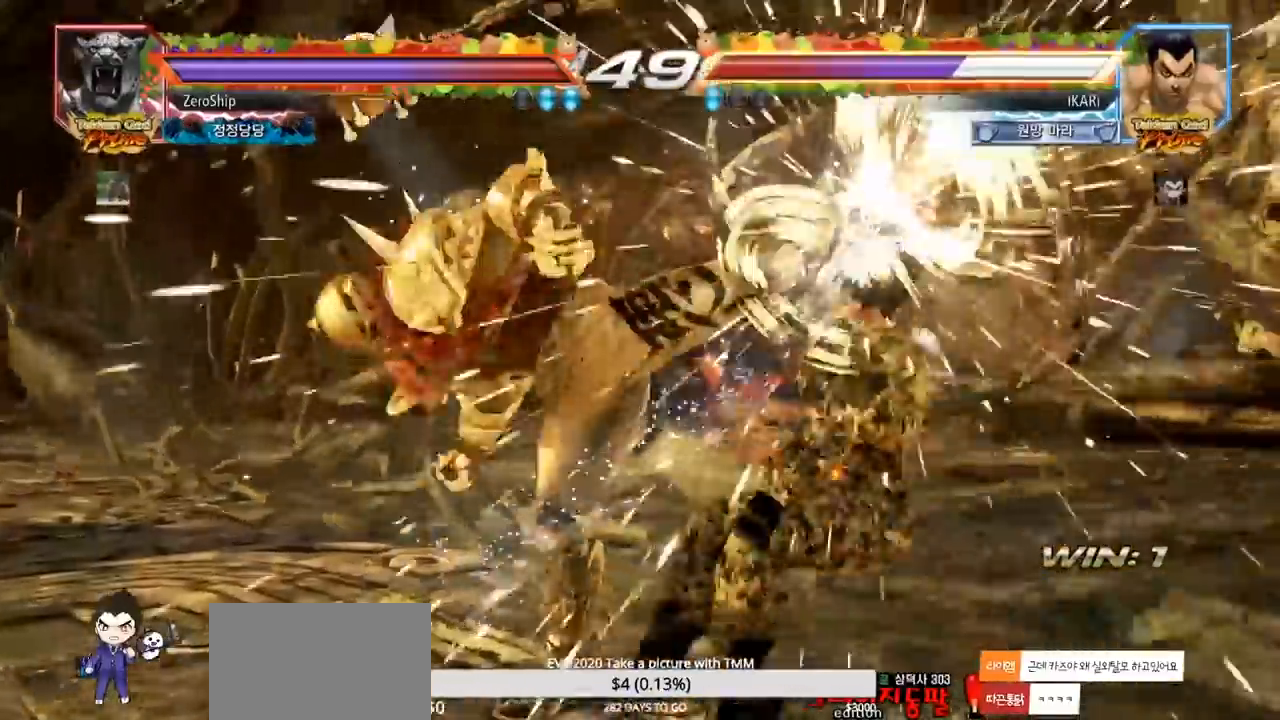
{"dt_ms": 500, "buttons": [], "left_stick": "center", "events": []}
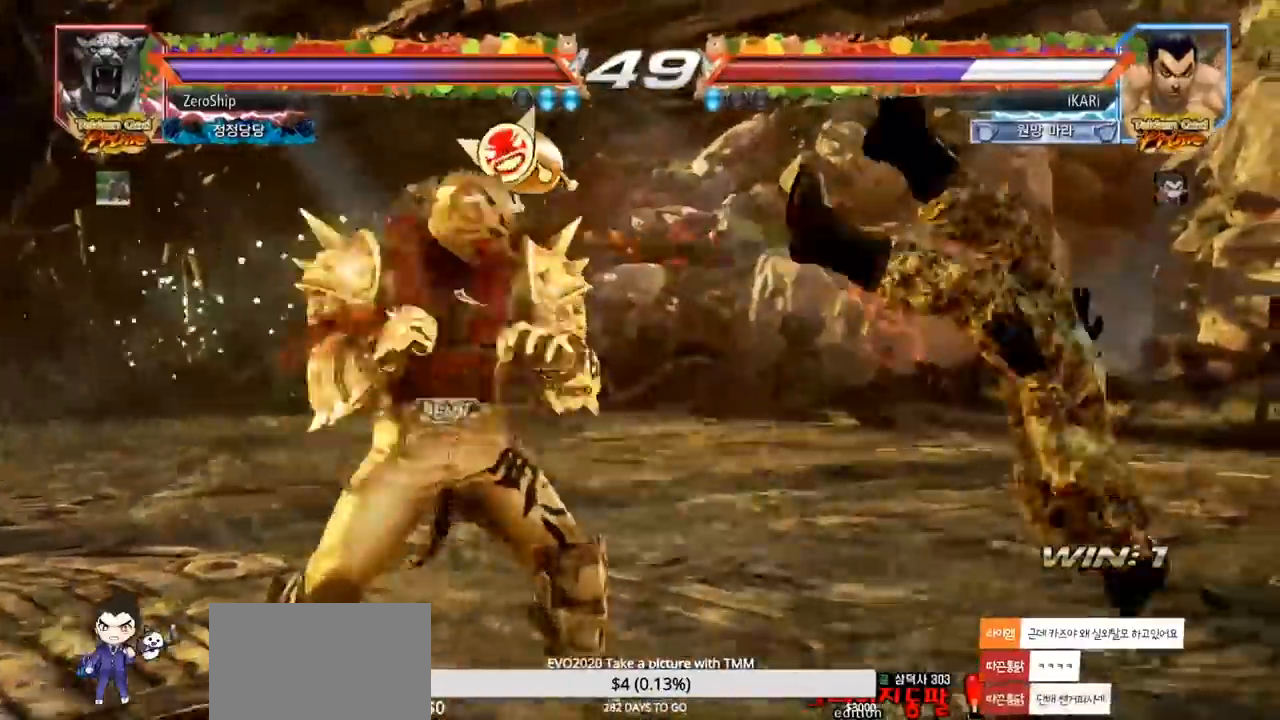
{"dt_ms": 500, "buttons": ["SQUARE"], "left_stick": "center", "events": [[33, "TRIANGLE", "down"], [83, "SQUARE", "down"], [117, "TRIANGLE", "up"], [167, "SQUARE", "up"], [183, "TRIANGLE", "down"], [200, "SQUARE", "down"], [300, "TRIANGLE", "up"], [350, "TRIANGLE", "down"], [383, "SQUARE", "up"], [433, "SQUARE", "down"], [500, "TRIANGLE", "up"]]}
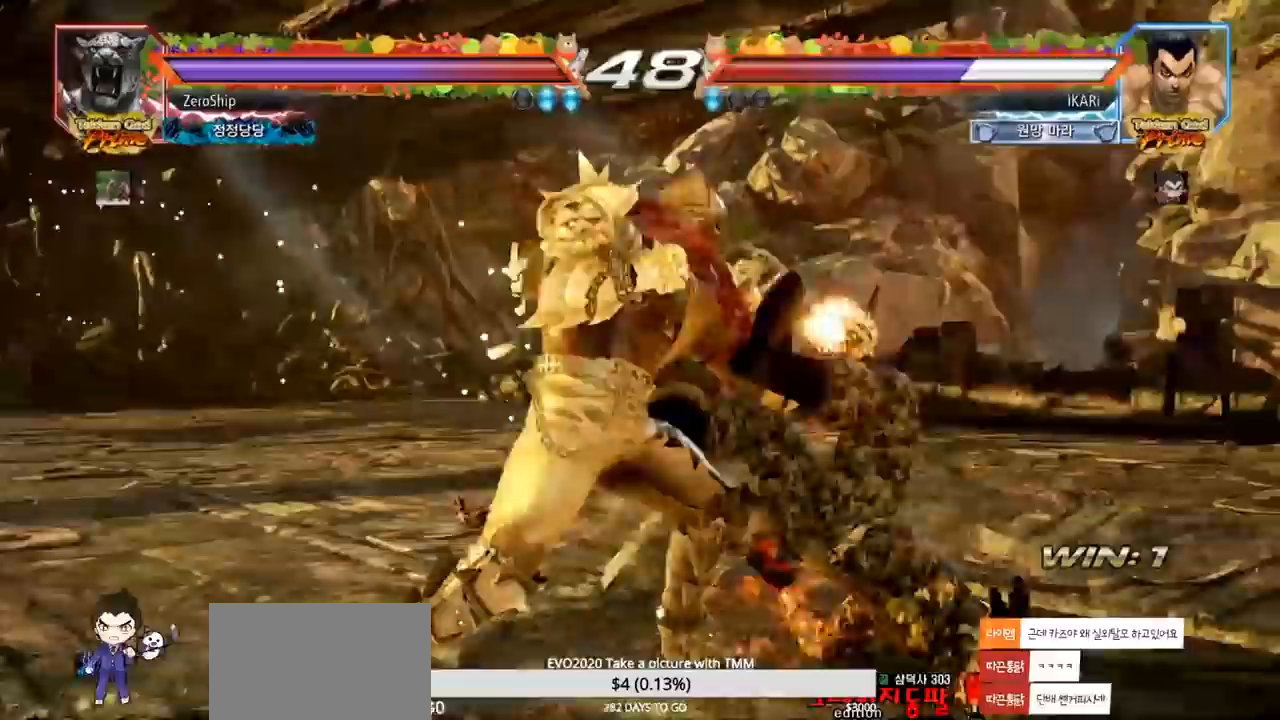
{"dt_ms": 500, "buttons": [], "left_stick": "center", "events": [[67, "TRIANGLE", "down"], [100, "SQUARE", "up"], [150, "SQUARE", "down"], [217, "SQUARE", "up"], [217, "TRIANGLE", "up"], [267, "TRIANGLE", "down"], [367, "SQUARE", "down"], [383, "SQUARE", "up"], [383, "TRIANGLE", "up"], [450, "SQUARE", "down"], [450, "TRIANGLE", "down"], [500, "SQUARE", "up"], [500, "TRIANGLE", "up"]]}
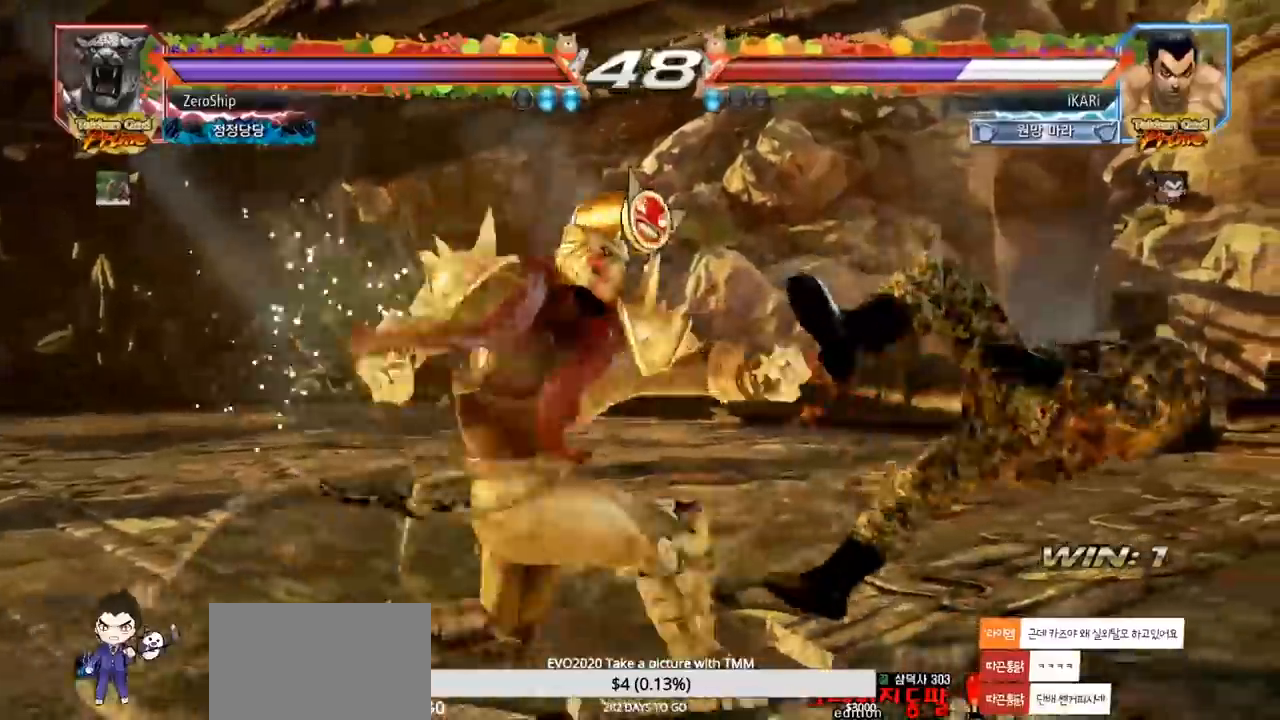
{"dt_ms": 500, "buttons": [], "left_stick": "center", "events": [[17, "SQUARE", "down"], [17, "TRIANGLE", "down"], [83, "SQUARE", "up"], [83, "TRIANGLE", "up"], [133, "SQUARE", "down"], [133, "TRIANGLE", "down"], [183, "SQUARE", "up"], [183, "TRIANGLE", "up"], [233, "SQUARE", "down"], [233, "TRIANGLE", "down"], [283, "SQUARE", "up"], [283, "TRIANGLE", "up"], [333, "SQUARE", "down"], [333, "TRIANGLE", "down"], [383, "TRIANGLE", "up"], [417, "TRIANGLE", "down"], [483, "SQUARE", "up"], [483, "TRIANGLE", "up"]]}
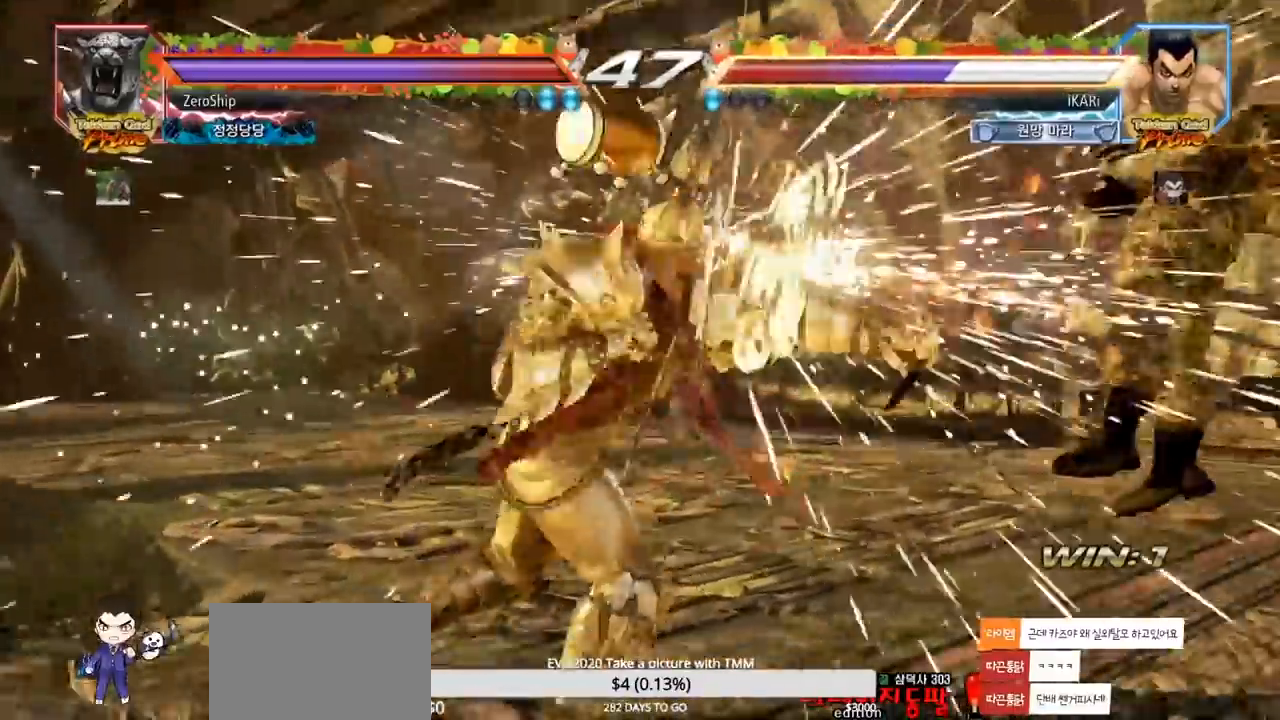
{"dt_ms": 500, "buttons": [], "left_stick": "center", "events": []}
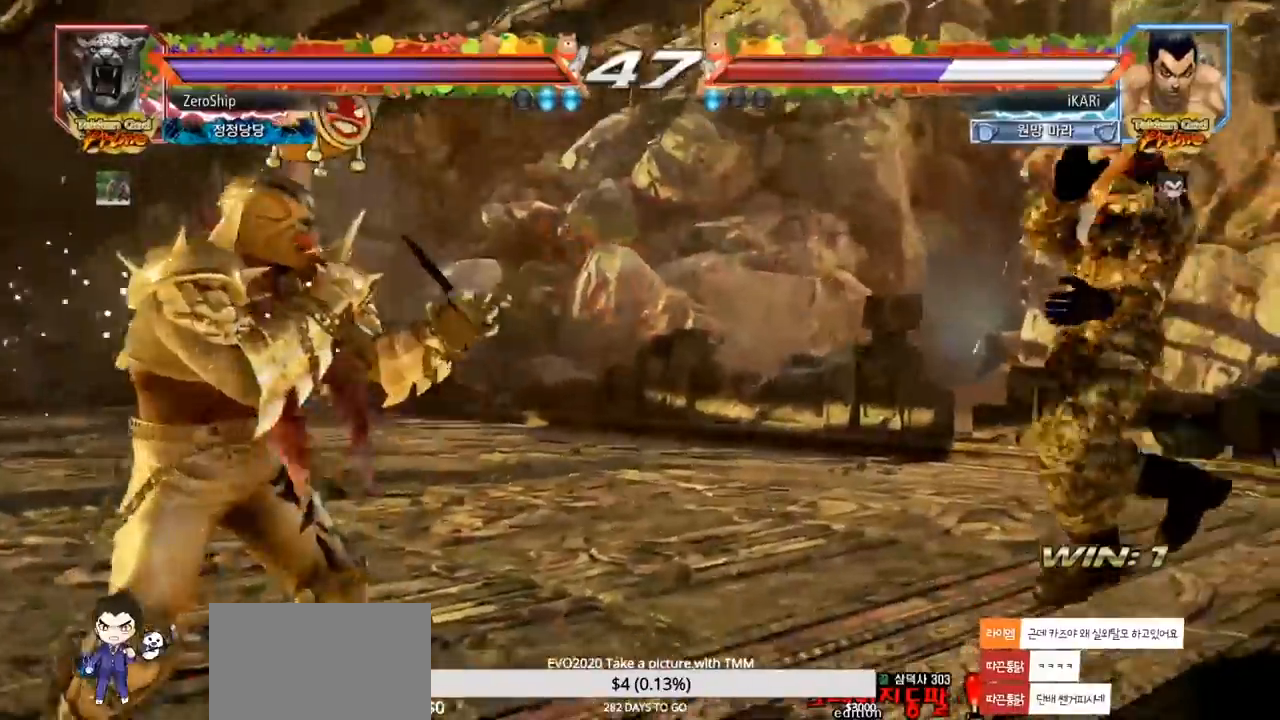
{"dt_ms": 500, "buttons": [], "left_stick": "center", "events": []}
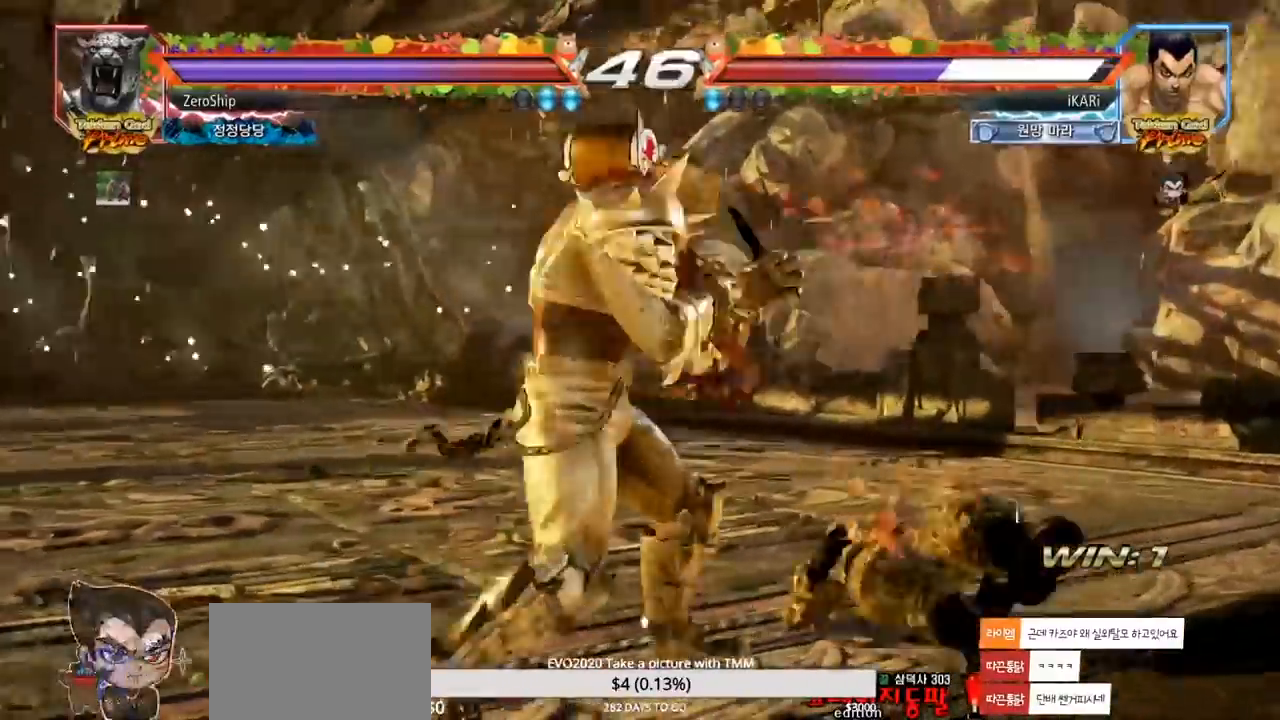
{"dt_ms": 500, "buttons": [], "left_stick": "center", "events": [[33, "CROSS", "down"], [83, "CROSS", "up"], [150, "TRIANGLE", "down"], [183, "TRIANGLE", "up"]]}
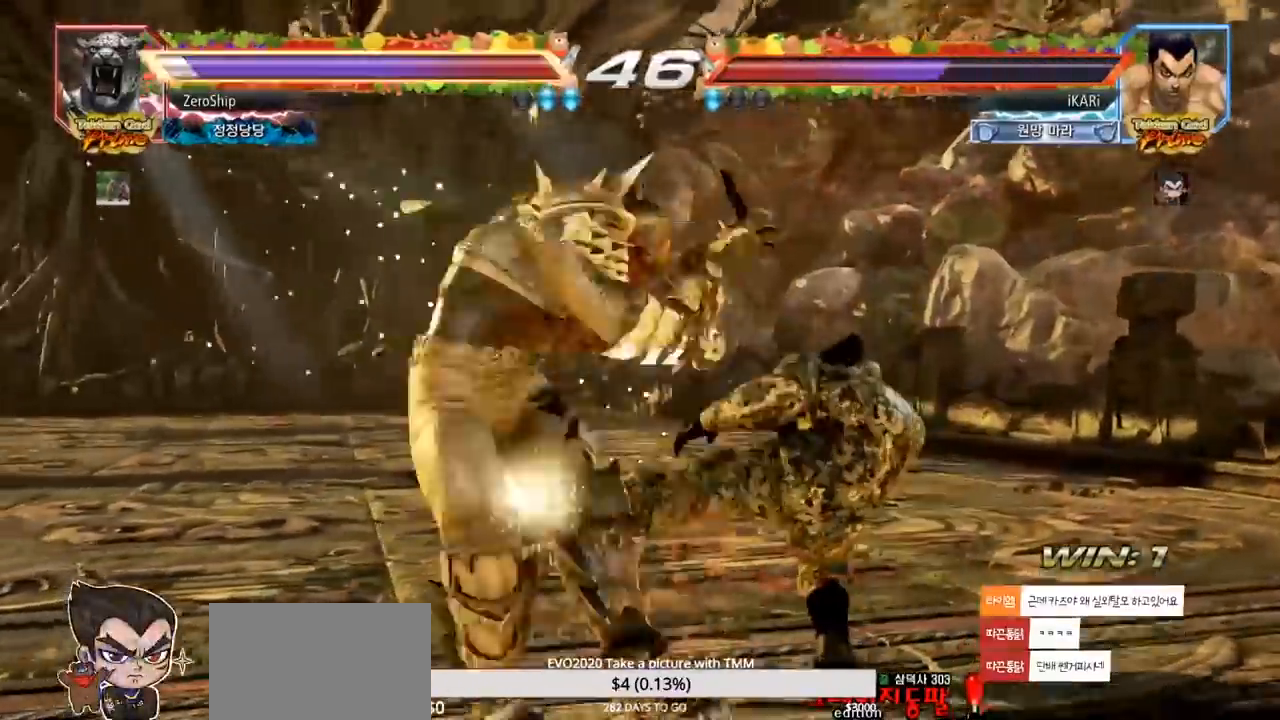
{"dt_ms": 500, "buttons": [], "left_stick": "left", "events": [[500, "left_stick", "left"]]}
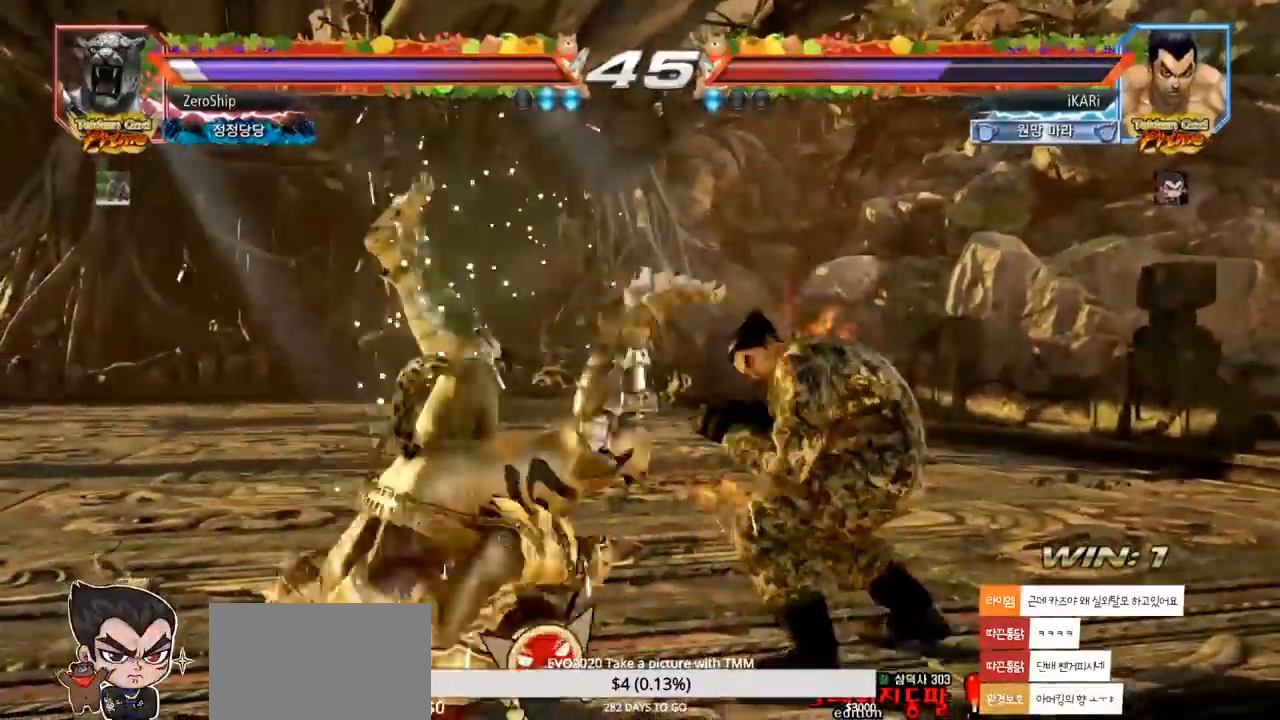
{"dt_ms": 500, "buttons": [], "left_stick": "down-left", "events": [[83, "left_stick", "down"], [100, "TRIANGLE", "down"], [133, "TRIANGLE", "up"], [133, "left_stick", "center"], [367, "left_stick", "left"], [467, "left_stick", "down-left"]]}
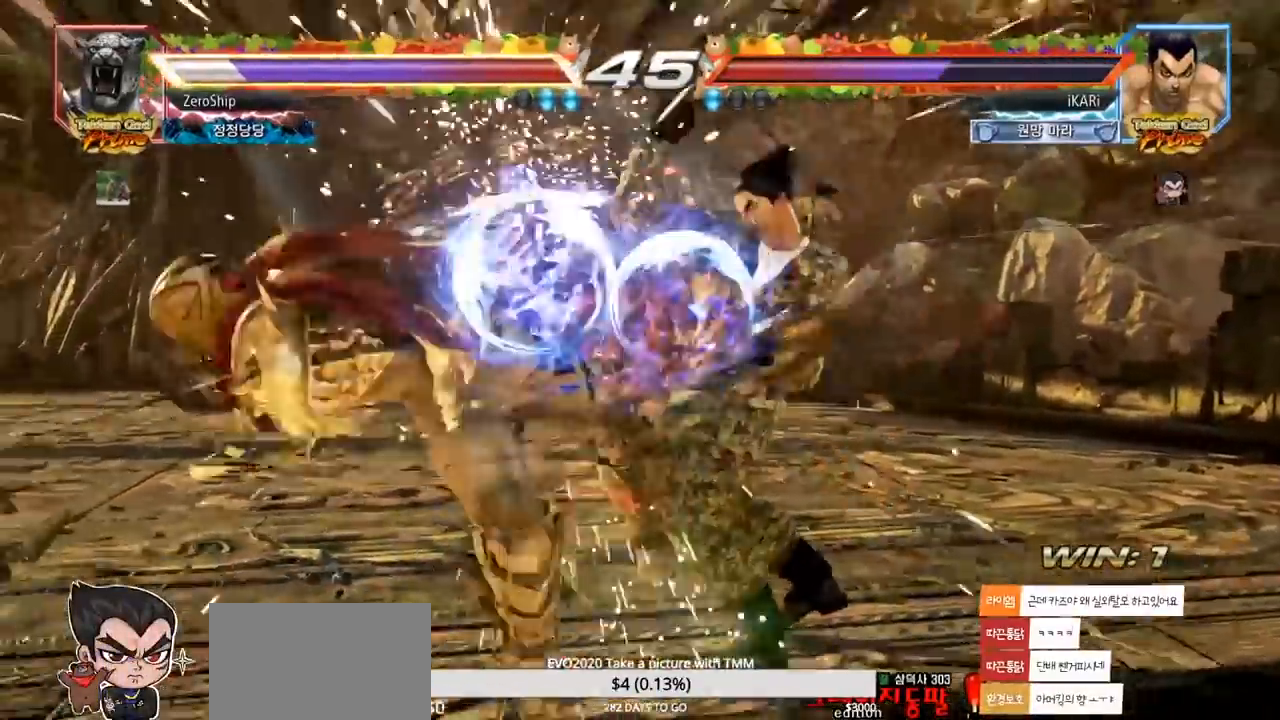
{"dt_ms": 500, "buttons": [], "left_stick": "down-left", "events": [[17, "CROSS", "down"], [50, "CROSS", "up"], [83, "CROSS", "down"], [117, "CROSS", "up"], [183, "CROSS", "down"], [233, "CROSS", "up"]]}
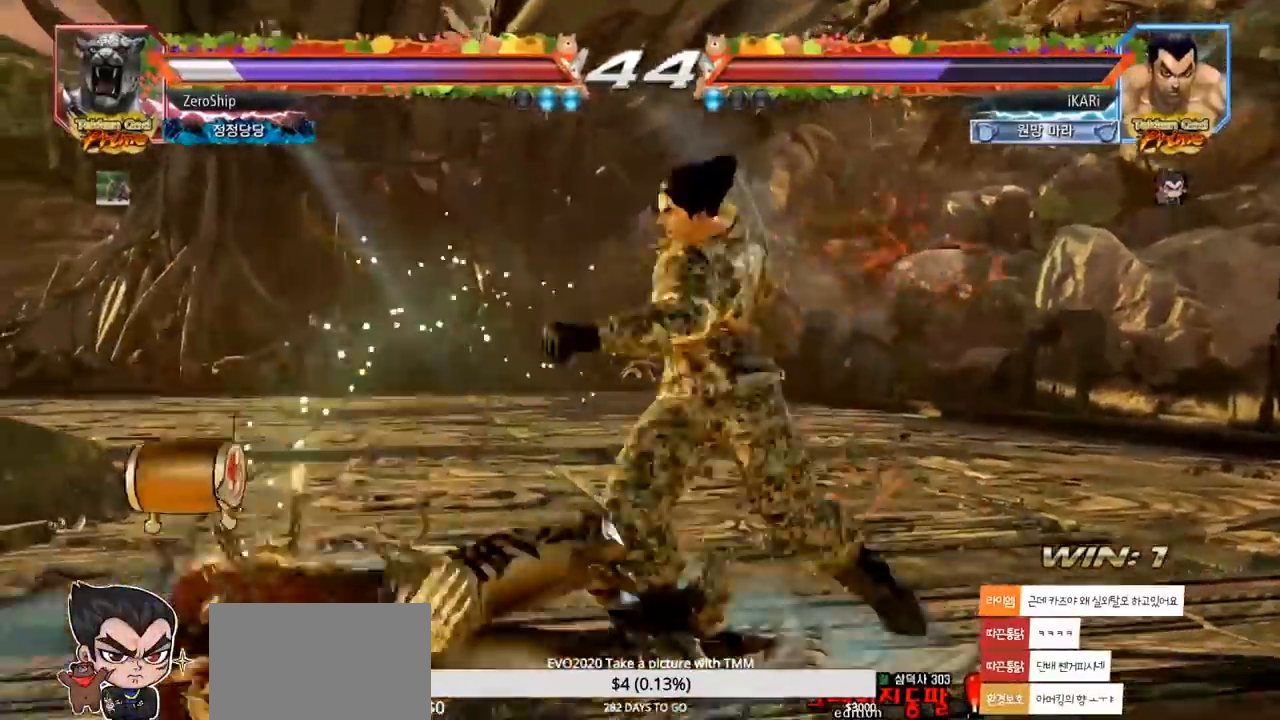
{"dt_ms": 500, "buttons": [], "left_stick": "right", "events": [[133, "TRIANGLE", "down"], [200, "TRIANGLE", "up"], [367, "left_stick", "center"], [483, "left_stick", "right"]]}
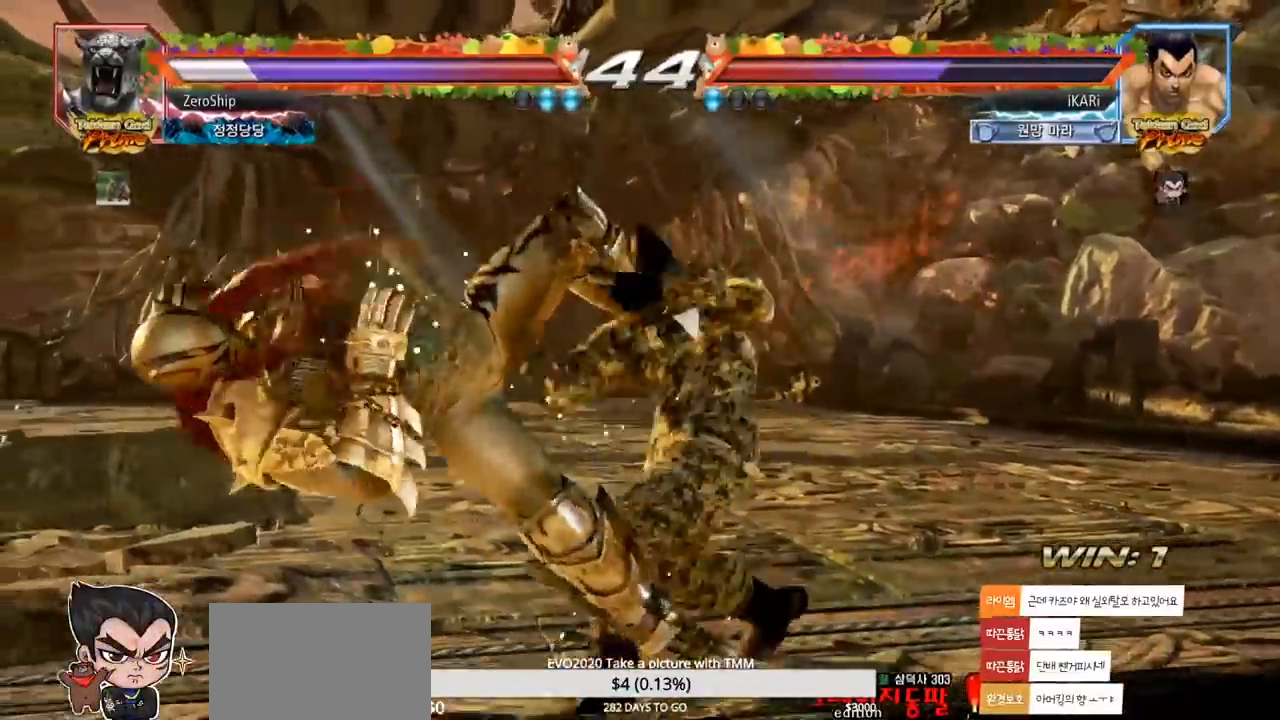
{"dt_ms": 500, "buttons": ["TRIANGLE"], "left_stick": "right", "events": [[33, "TRIANGLE", "down"], [100, "TRIANGLE", "up"], [133, "TRIANGLE", "down"], [150, "TRIANGLE", "up"], [200, "TRIANGLE", "down"], [250, "TRIANGLE", "up"], [317, "TRIANGLE", "down"], [350, "TRIANGLE", "up"], [383, "TRIANGLE", "down"], [450, "TRIANGLE", "up"], [500, "TRIANGLE", "down"]]}
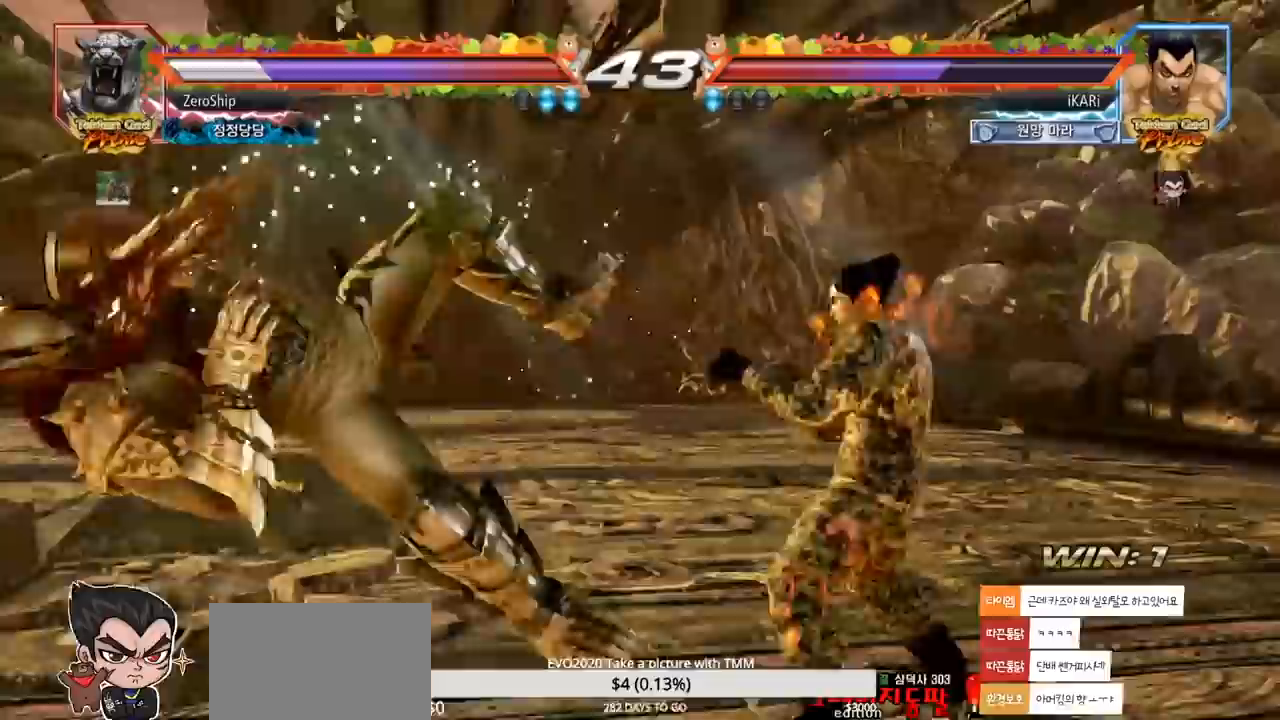
{"dt_ms": 500, "buttons": ["TRIANGLE"], "left_stick": "right", "events": [[67, "TRIANGLE", "up"], [83, "SQUARE", "down"], [100, "SQUARE", "up"], [117, "SQUARE", "down"], [150, "SQUARE", "up"], [217, "SQUARE", "down"], [267, "SQUARE", "up"], [333, "SQUARE", "down"], [367, "TRIANGLE", "down"], [400, "SQUARE", "up"], [417, "TRIANGLE", "up"], [500, "TRIANGLE", "down"]]}
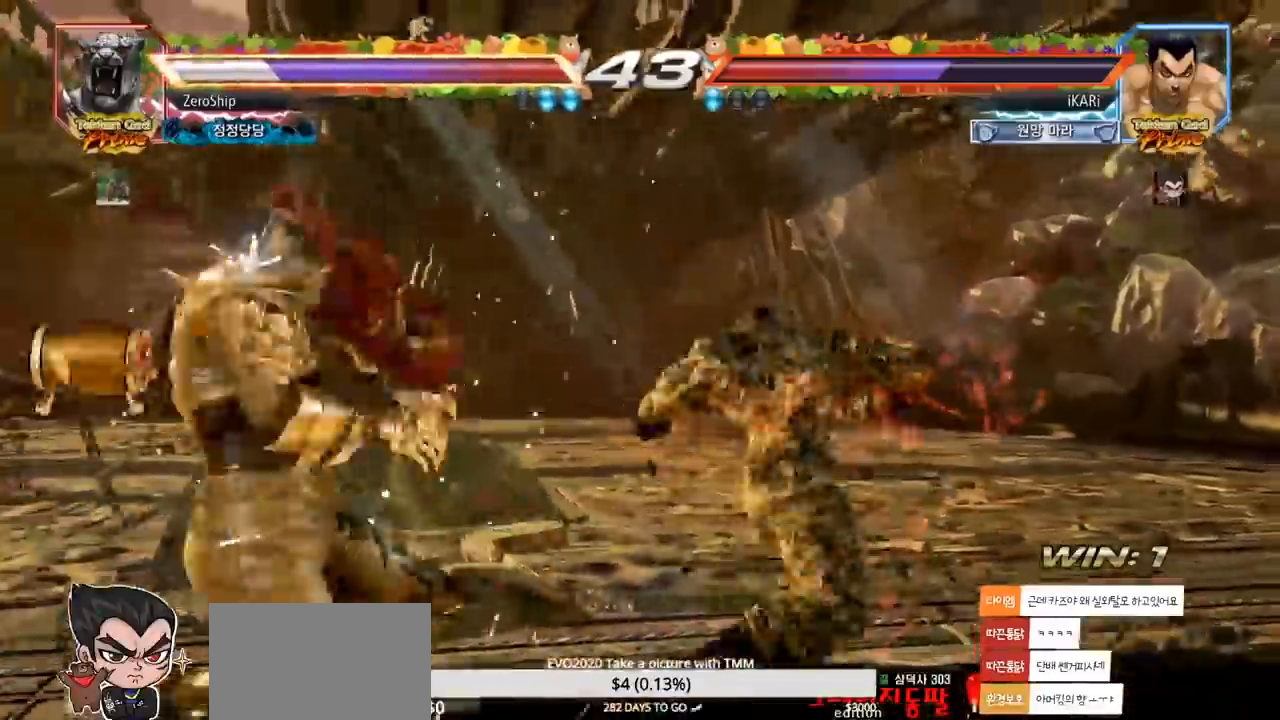
{"dt_ms": 500, "buttons": [], "left_stick": "center", "events": [[17, "TRIANGLE", "up"], [83, "TRIANGLE", "down"], [117, "TRIANGLE", "up"], [167, "TRIANGLE", "down"], [217, "TRIANGLE", "up"], [267, "TRIANGLE", "down"], [317, "left_stick", "center"], [383, "TRIANGLE", "up"]]}
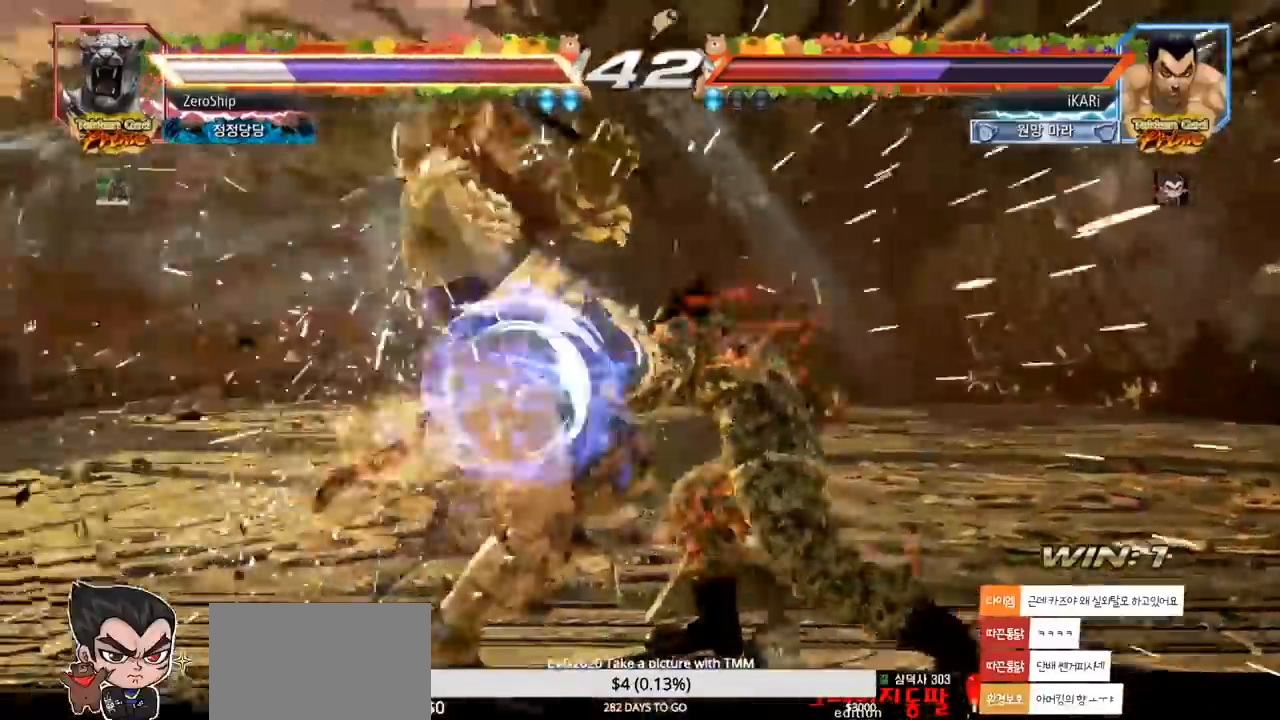
{"dt_ms": 1000, "buttons": [], "left_stick": "down-left", "events": [[67, "left_stick", "left"], [117, "left_stick", "center"], [217, "left_stick", "left"], [533, "left_stick", "down-left"], [550, "CIRCLE", "down"], [583, "CIRCLE", "up"], [633, "SQUARE", "down"], [650, "SQUARE", "up"], [717, "SQUARE", "down"], [750, "SQUARE", "up"], [817, "SQUARE", "down"], [867, "SQUARE", "up"], [917, "SQUARE", "down"], [967, "SQUARE", "up"]]}
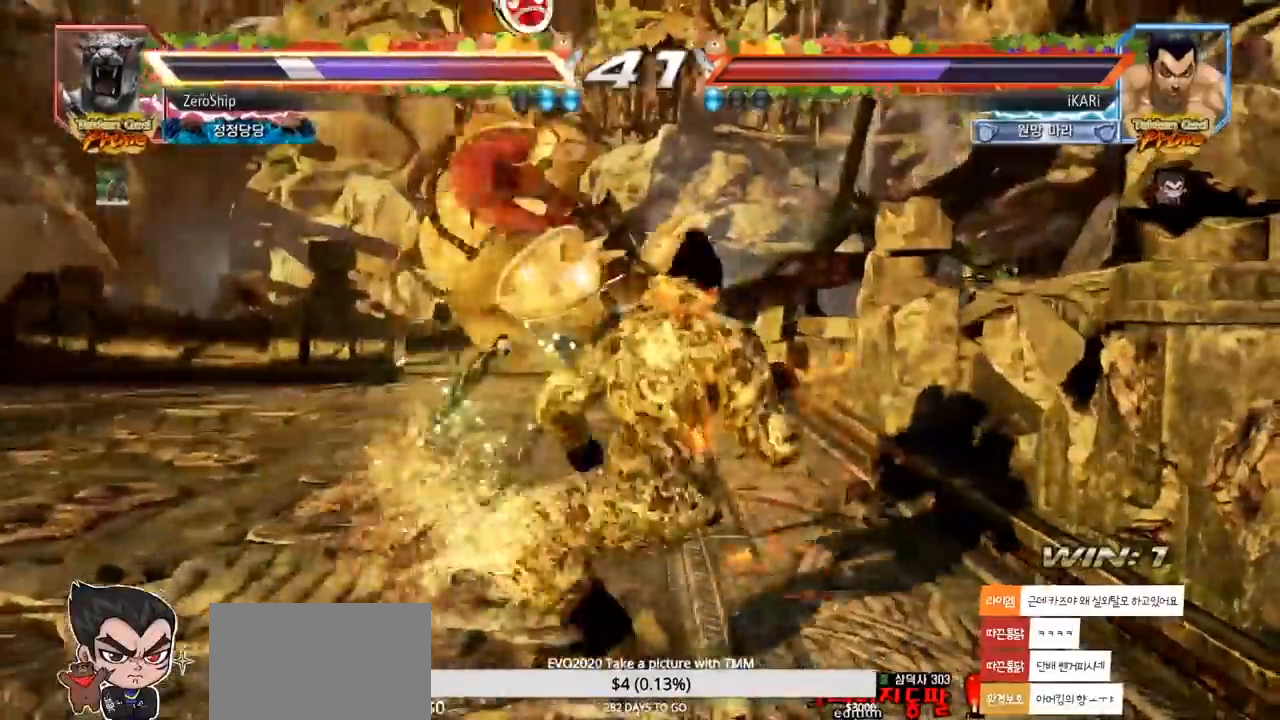
{"dt_ms": 500, "buttons": [], "left_stick": "center", "events": [[33, "SQUARE", "down"], [83, "TRIANGLE", "down"], [100, "SQUARE", "up"], [133, "left_stick", "center"], [150, "TRIANGLE", "up"], [183, "TRIANGLE", "down"], [233, "TRIANGLE", "up"], [267, "TRIANGLE", "down"], [333, "TRIANGLE", "up"]]}
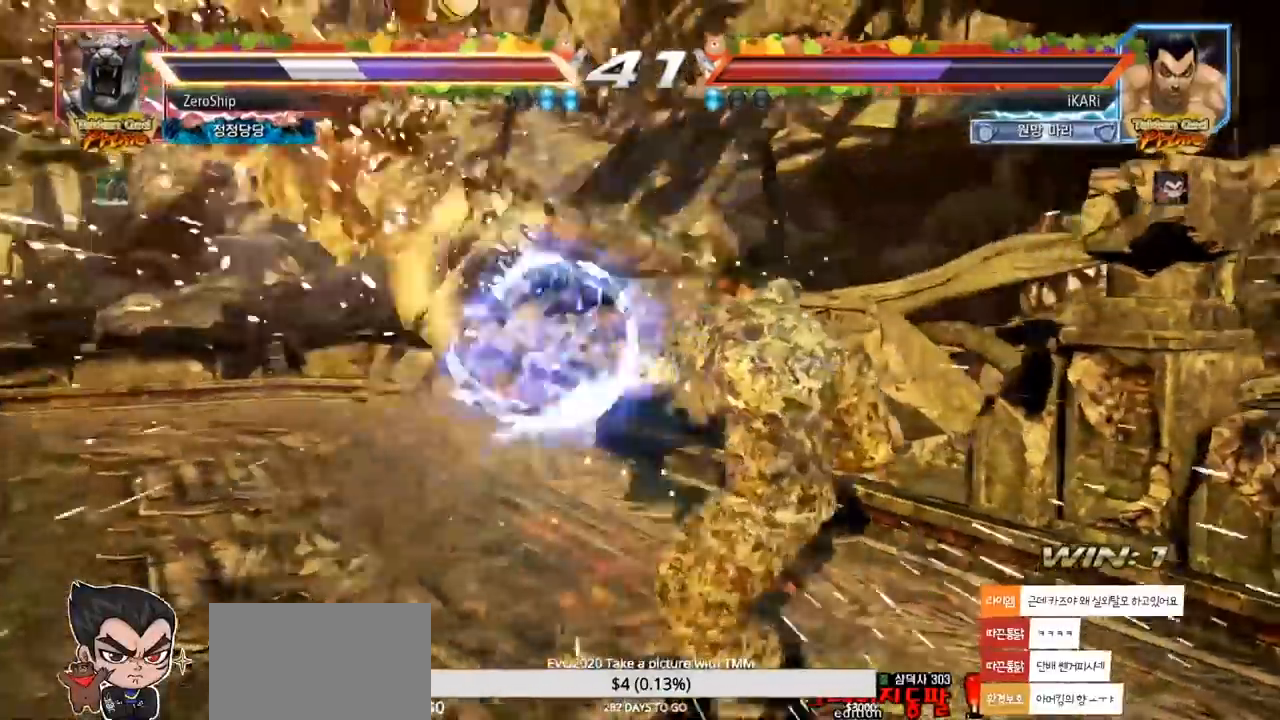
{"dt_ms": 500, "buttons": [], "left_stick": "left", "events": [[400, "left_stick", "left"]]}
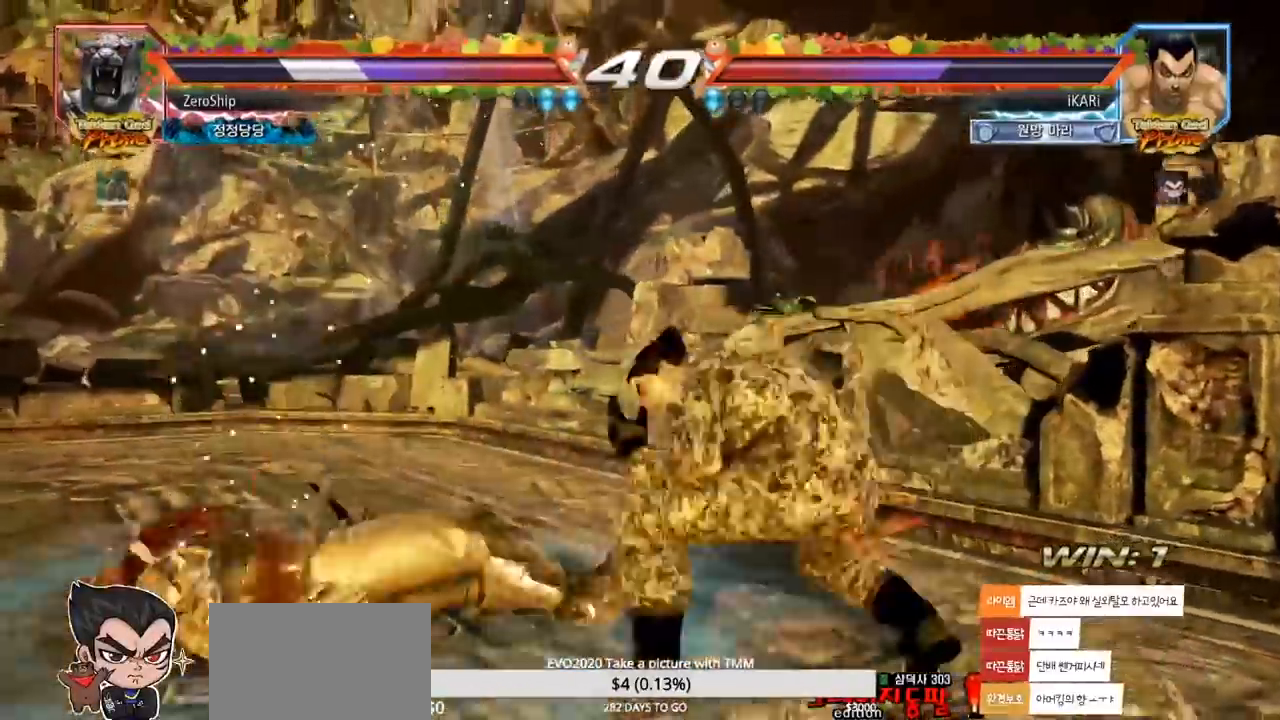
{"dt_ms": 500, "buttons": [], "left_stick": "left", "events": [[33, "CIRCLE", "down"], [100, "CIRCLE", "up"], [133, "TRIANGLE", "down"], [150, "TRIANGLE", "up"], [183, "TRIANGLE", "down"], [267, "left_stick", "center"], [350, "TRIANGLE", "up"], [400, "left_stick", "left"]]}
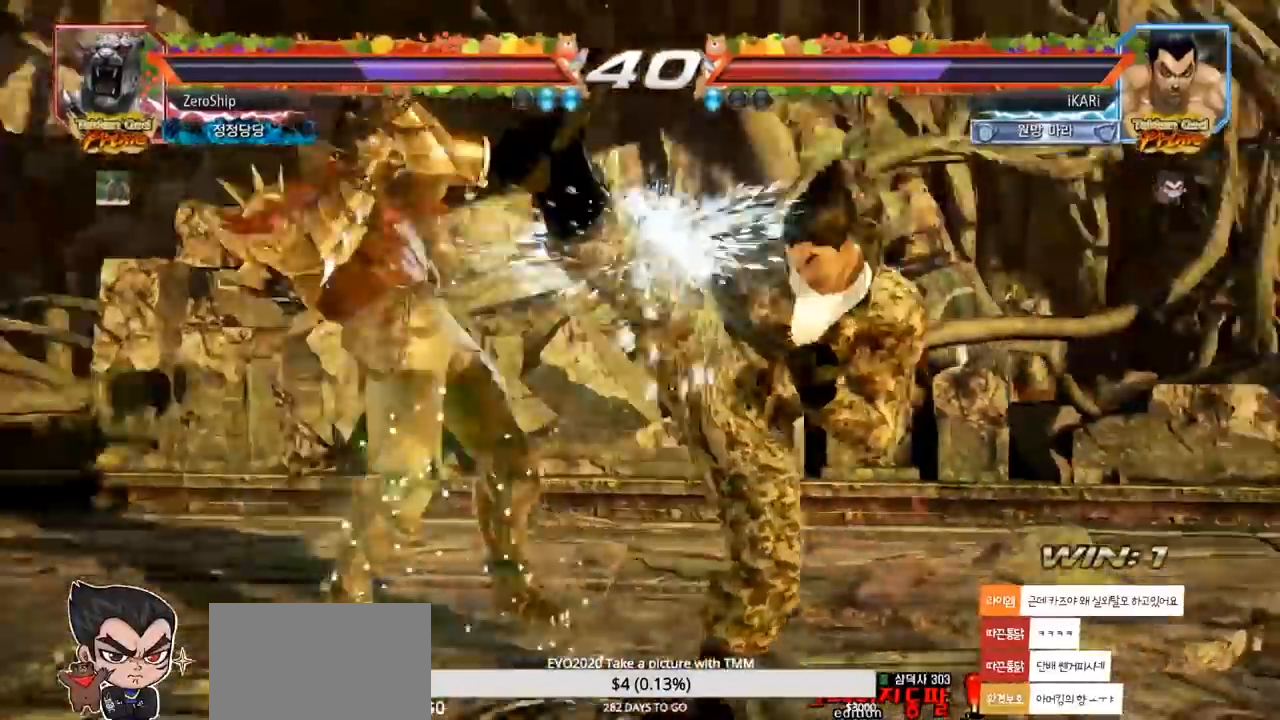
{"dt_ms": 500, "buttons": [], "left_stick": "right", "events": [[67, "left_stick", "center"], [150, "left_stick", "right"], [250, "left_stick", "down"], [467, "left_stick", "right"]]}